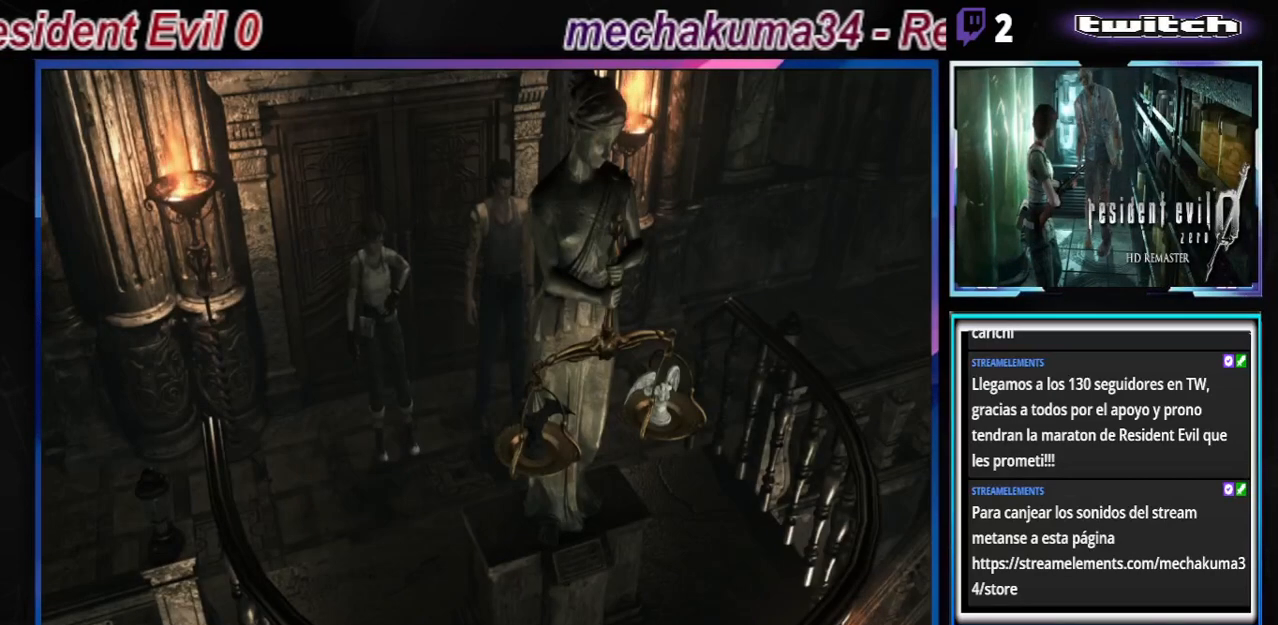
Gameplay with a controller (Xbox layout); each line is a JSON object with the inputs held at the frame after it. "events" lists button and stick changes between this image and that frame as [ms after this image, input, new state], when the widget could be followed in between. Not read: L3 R3 right_stick.
{"buttons": [], "left_stick": "right", "events": [[67, "left_stick", "left"], [267, "left_stick", "center"], [367, "left_stick", "right"]]}
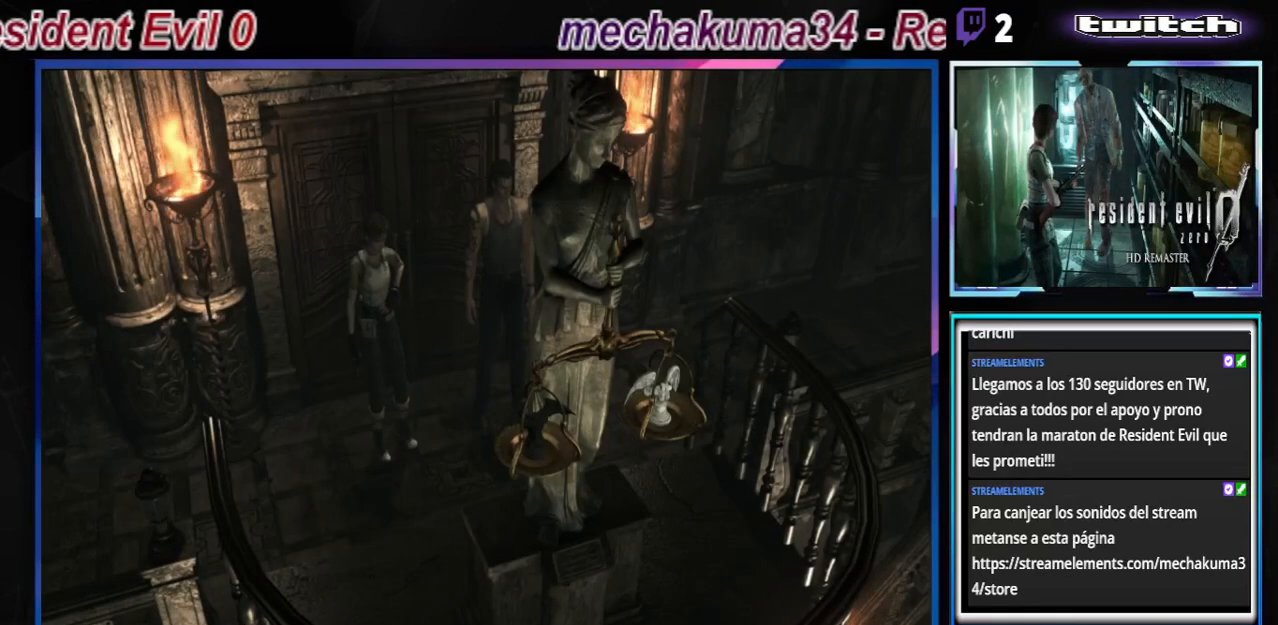
{"buttons": ["B"], "left_stick": "left", "events": [[167, "left_stick", "left"], [333, "B", "down"]]}
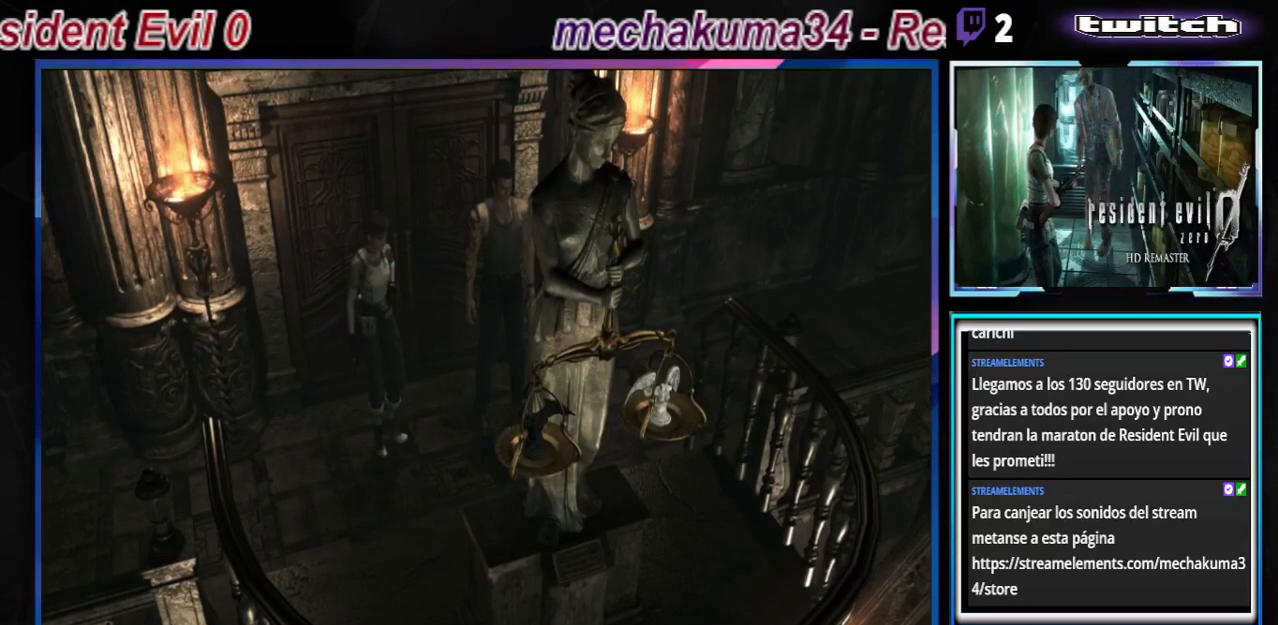
{"buttons": ["B"], "left_stick": "up-left", "events": [[433, "left_stick", "up-left"]]}
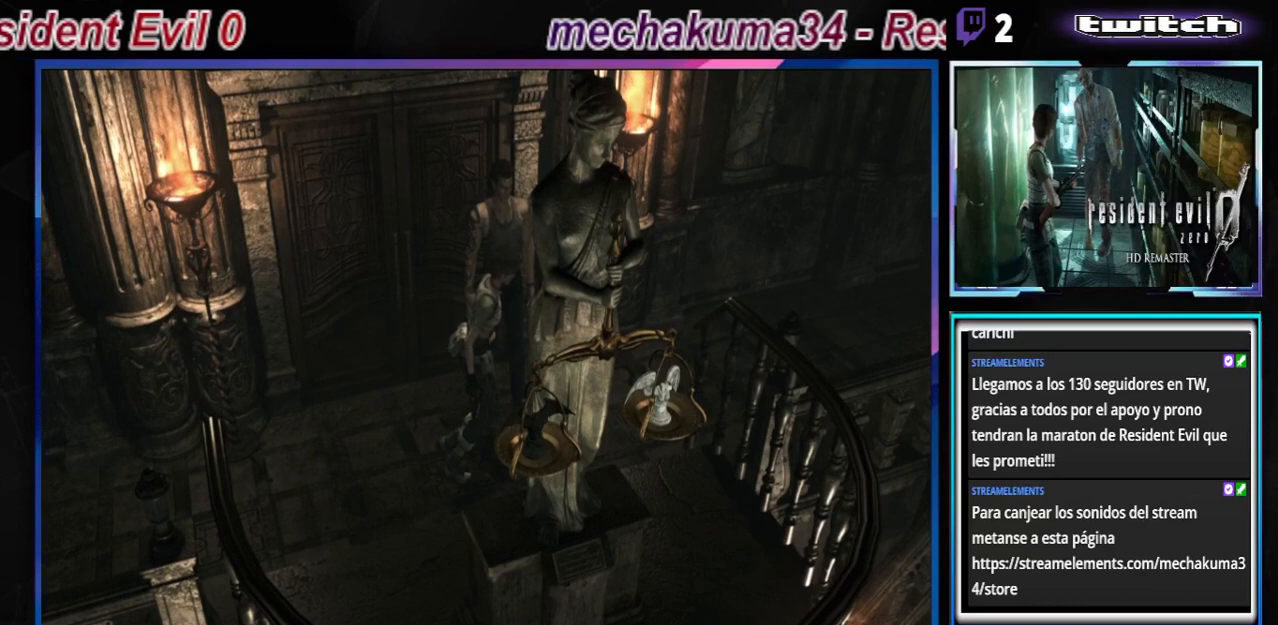
{"buttons": ["B"], "left_stick": "up", "events": [[233, "left_stick", "up"]]}
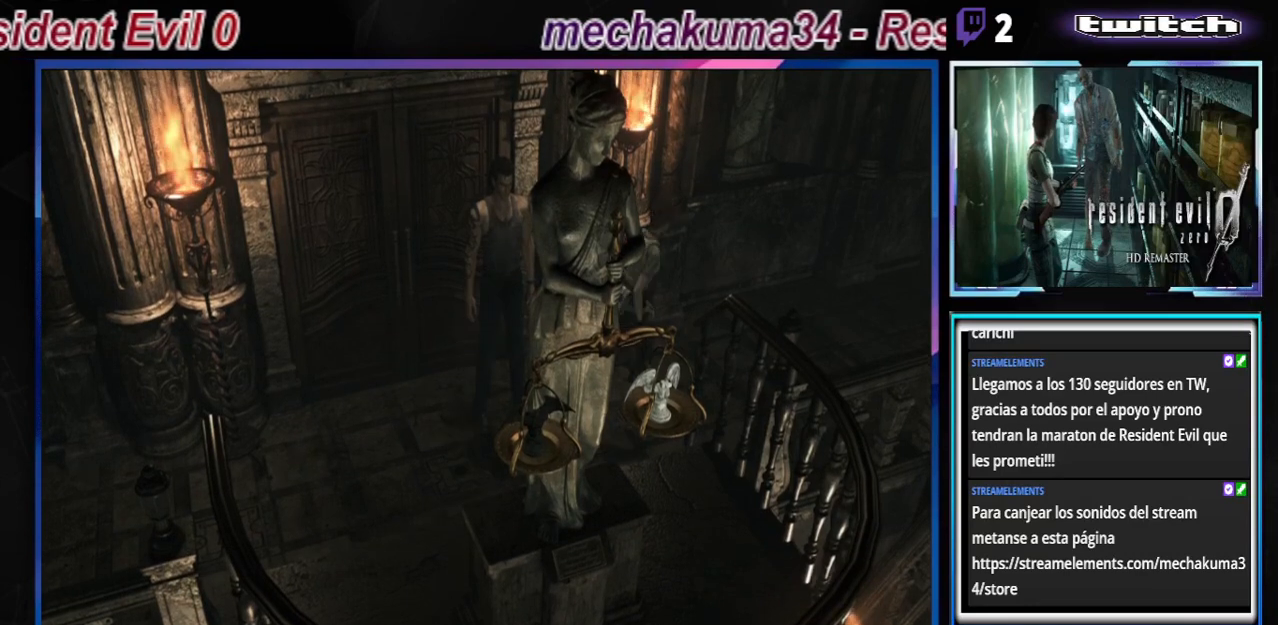
{"buttons": ["B"], "left_stick": "up", "events": []}
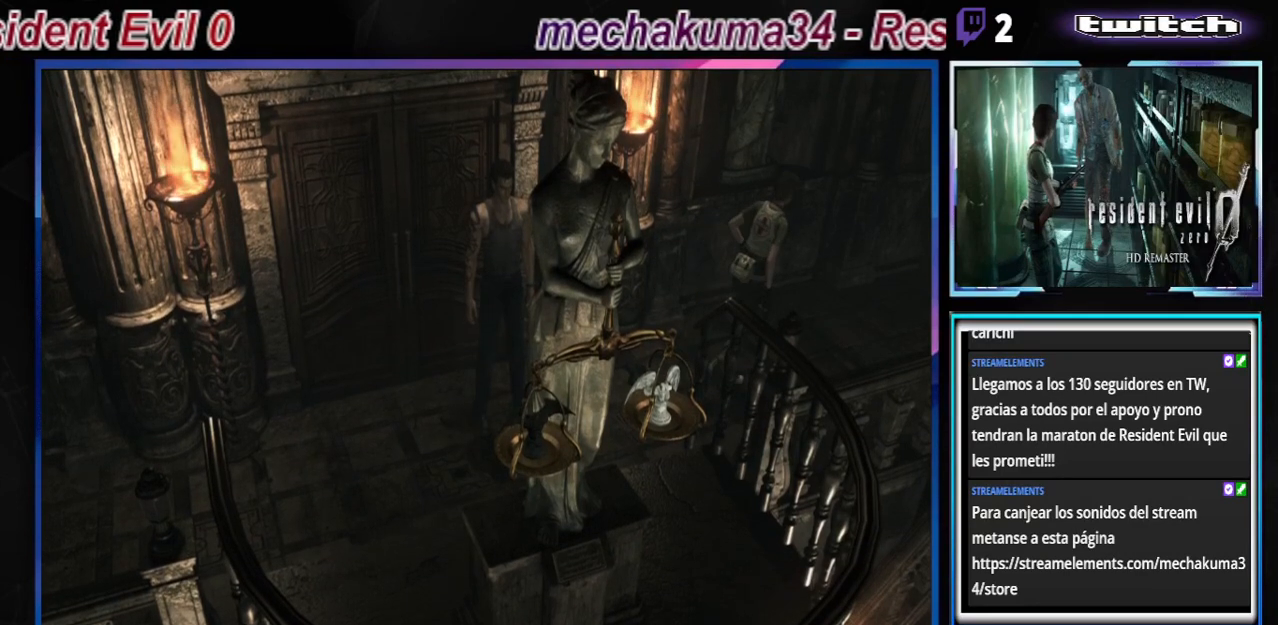
{"buttons": ["B"], "left_stick": "up", "events": []}
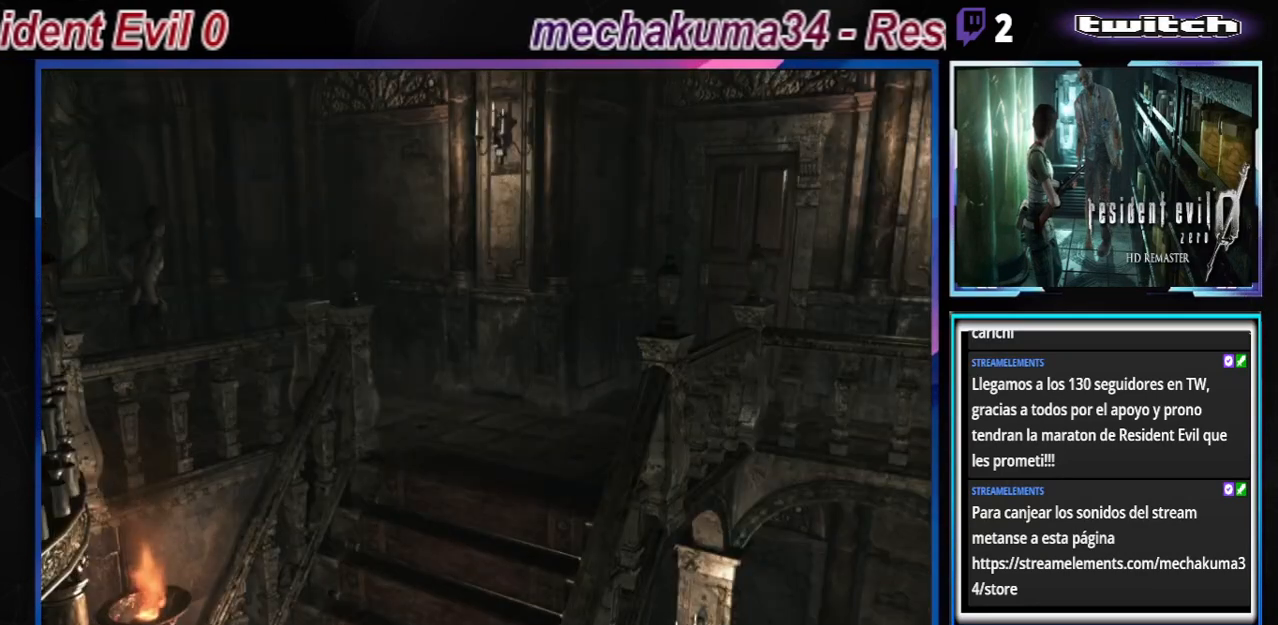
{"buttons": ["B"], "left_stick": "up-right", "events": [[67, "left_stick", "up-right"]]}
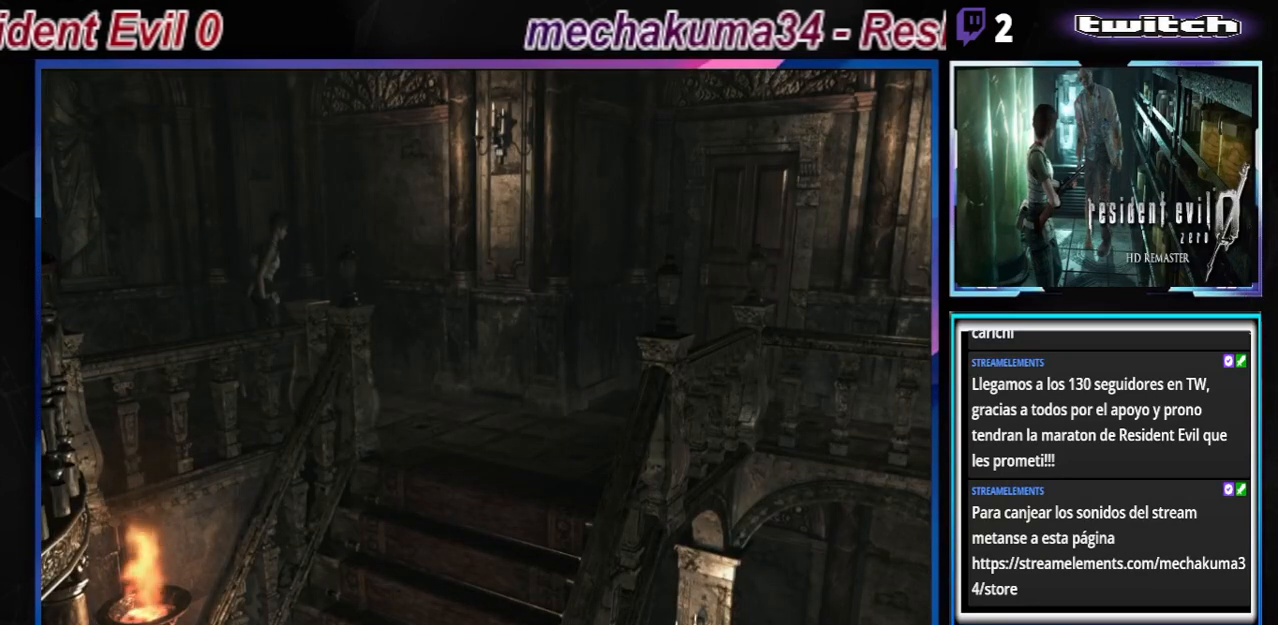
{"buttons": ["B"], "left_stick": "up-right", "events": [[67, "left_stick", "right"], [233, "left_stick", "up-right"]]}
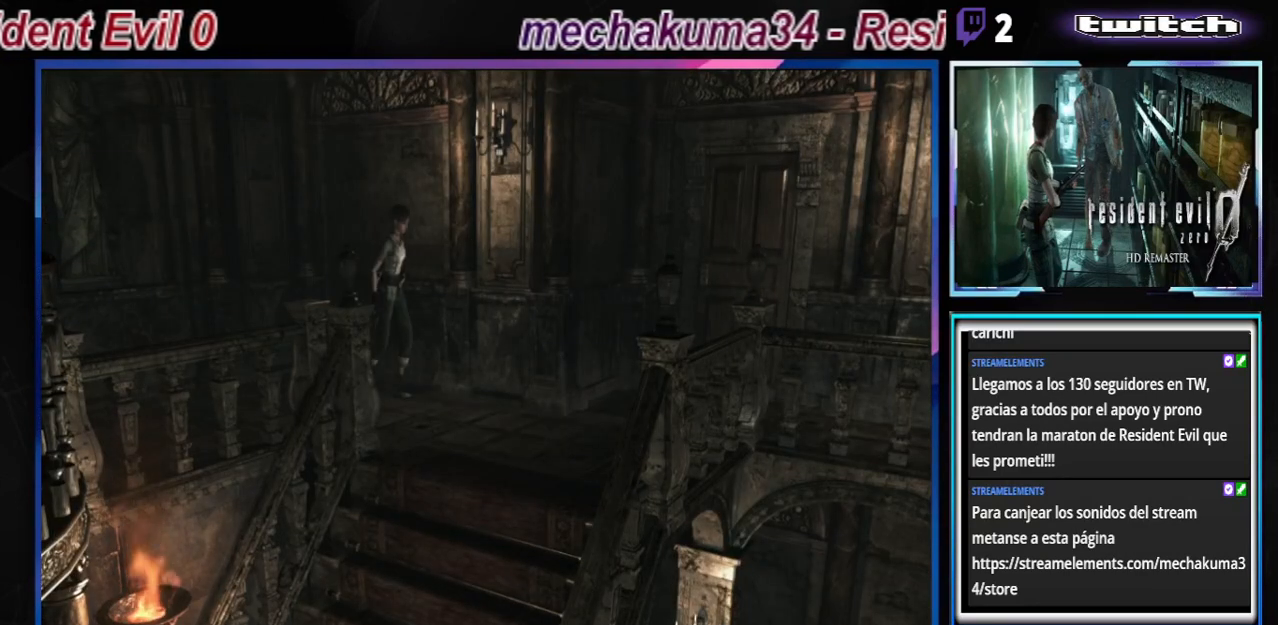
{"buttons": ["B"], "left_stick": "up-right", "events": []}
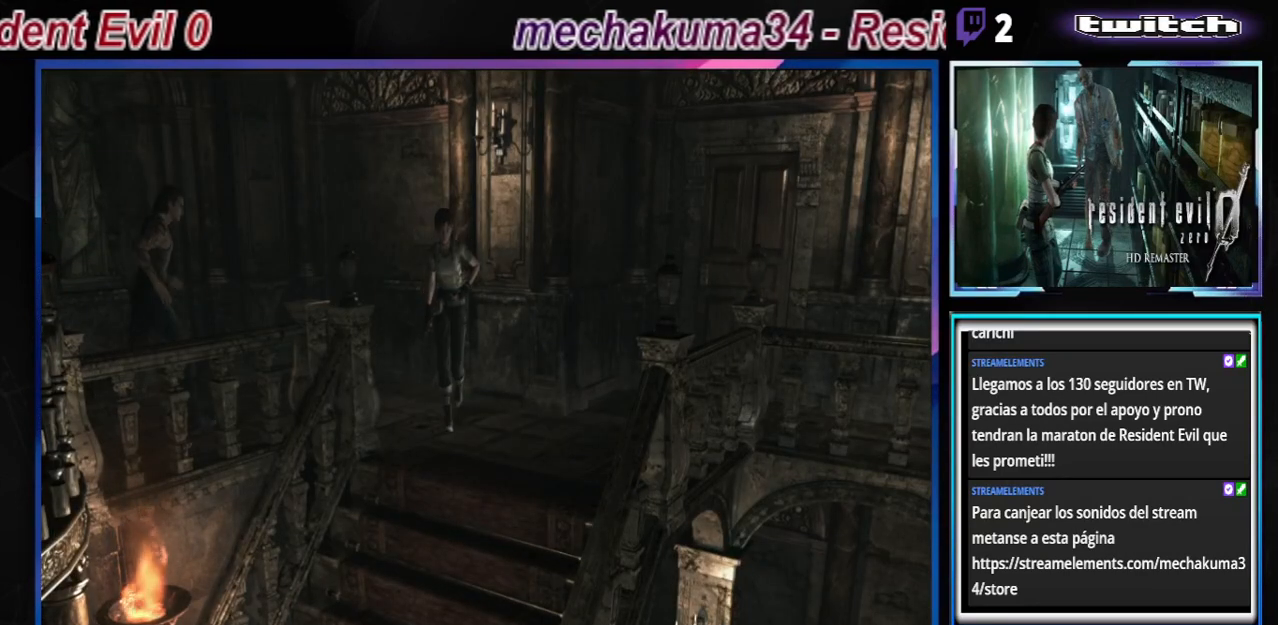
{"buttons": ["B"], "left_stick": "up-right", "events": []}
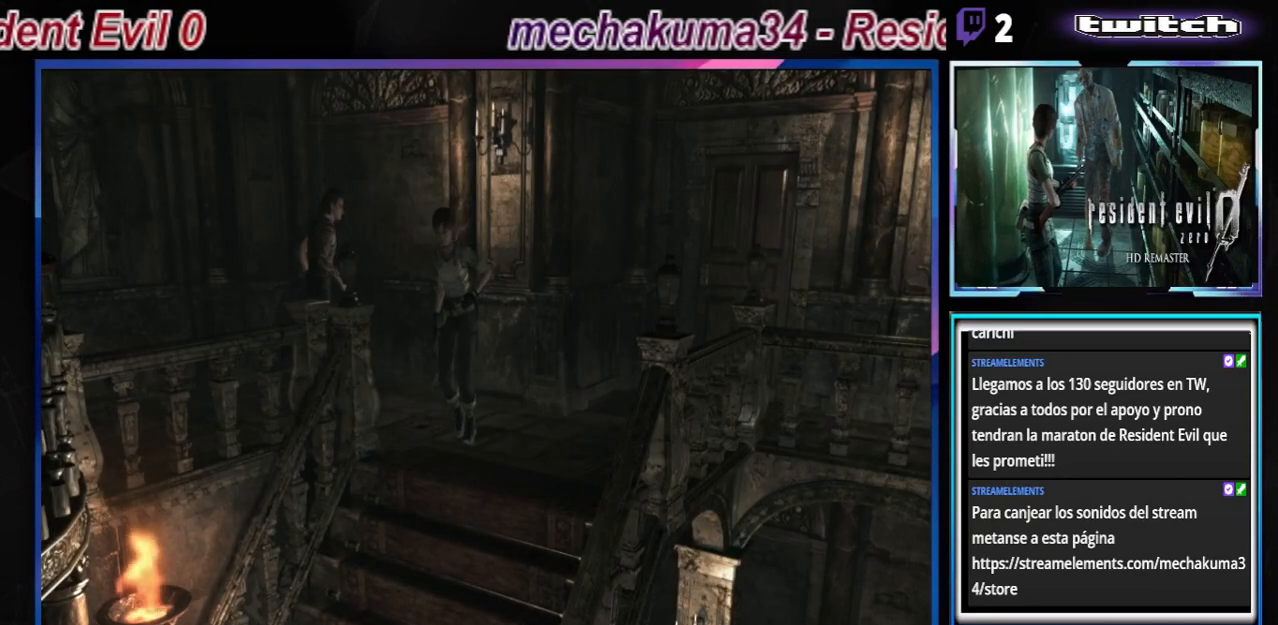
{"buttons": ["B"], "left_stick": "up", "events": [[367, "left_stick", "up"]]}
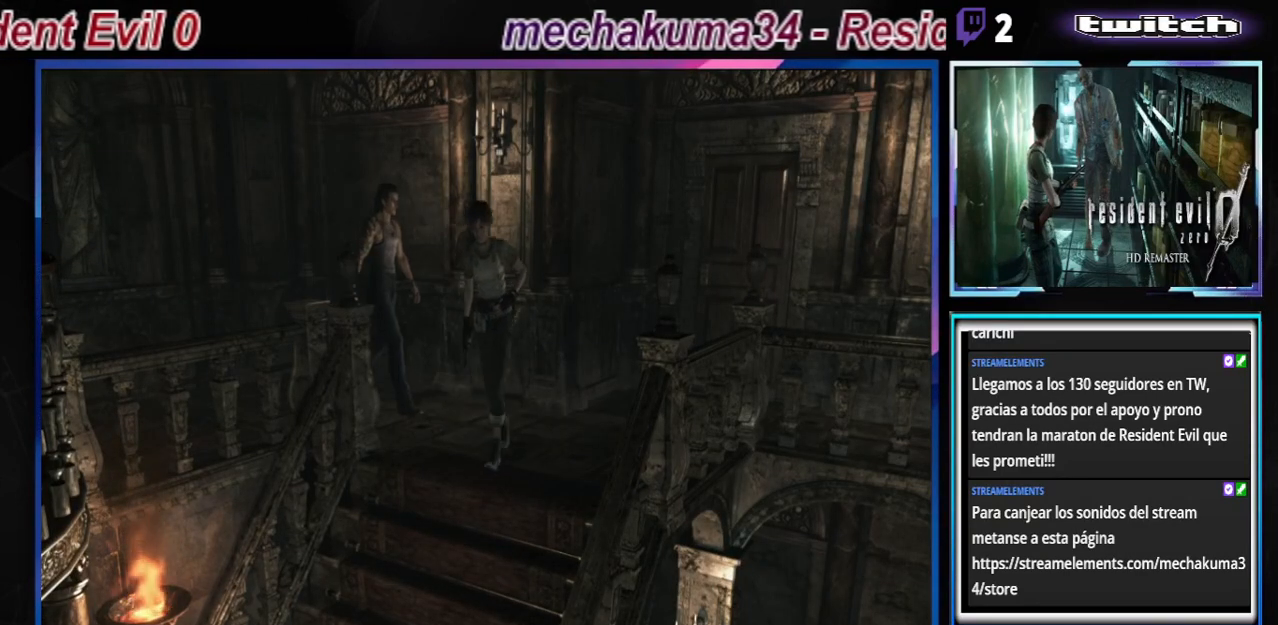
{"buttons": ["B"], "left_stick": "up", "events": []}
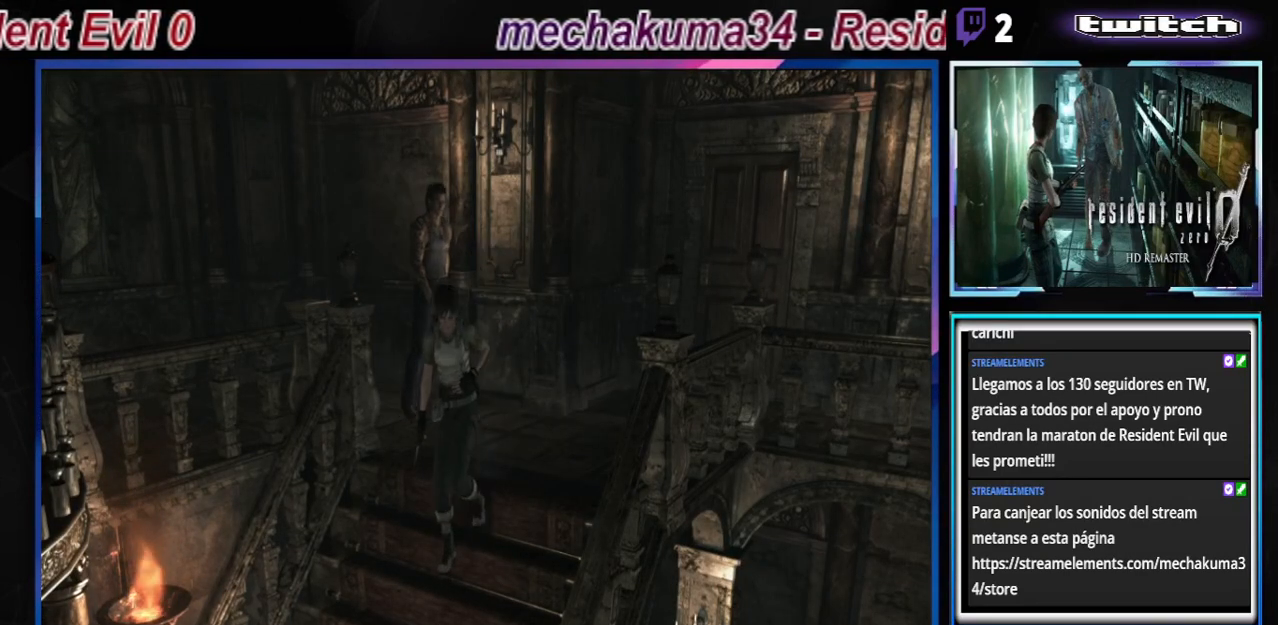
{"buttons": ["B"], "left_stick": "up", "events": []}
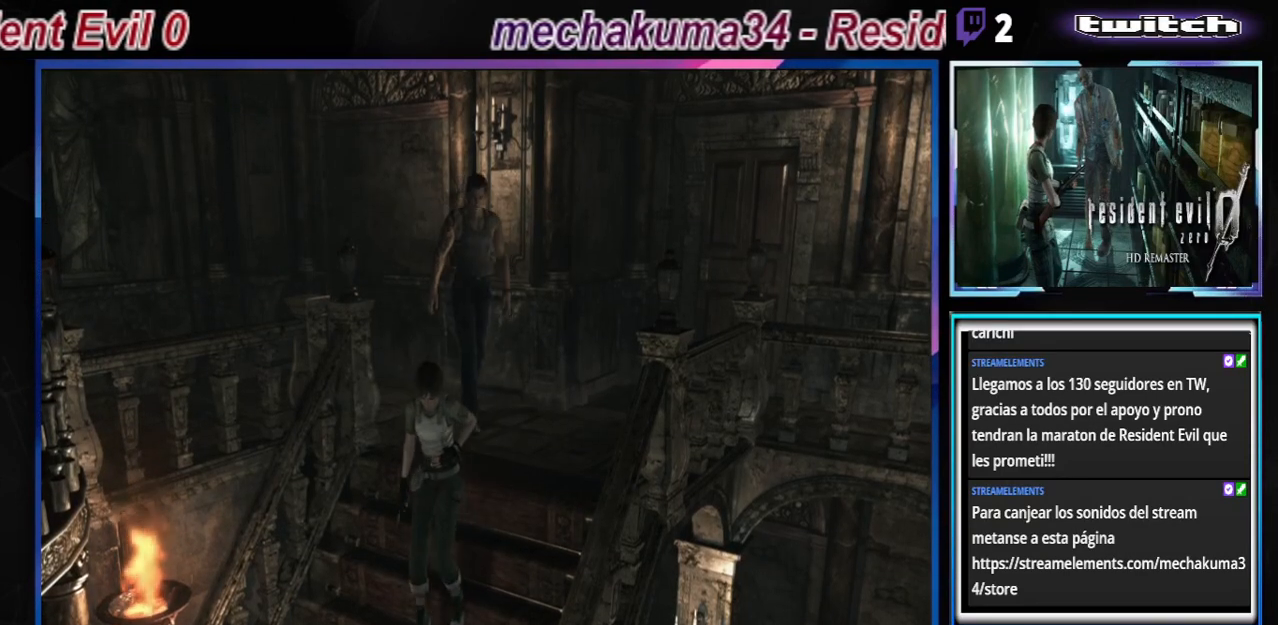
{"buttons": ["B"], "left_stick": "up-right", "events": [[333, "left_stick", "up-right"]]}
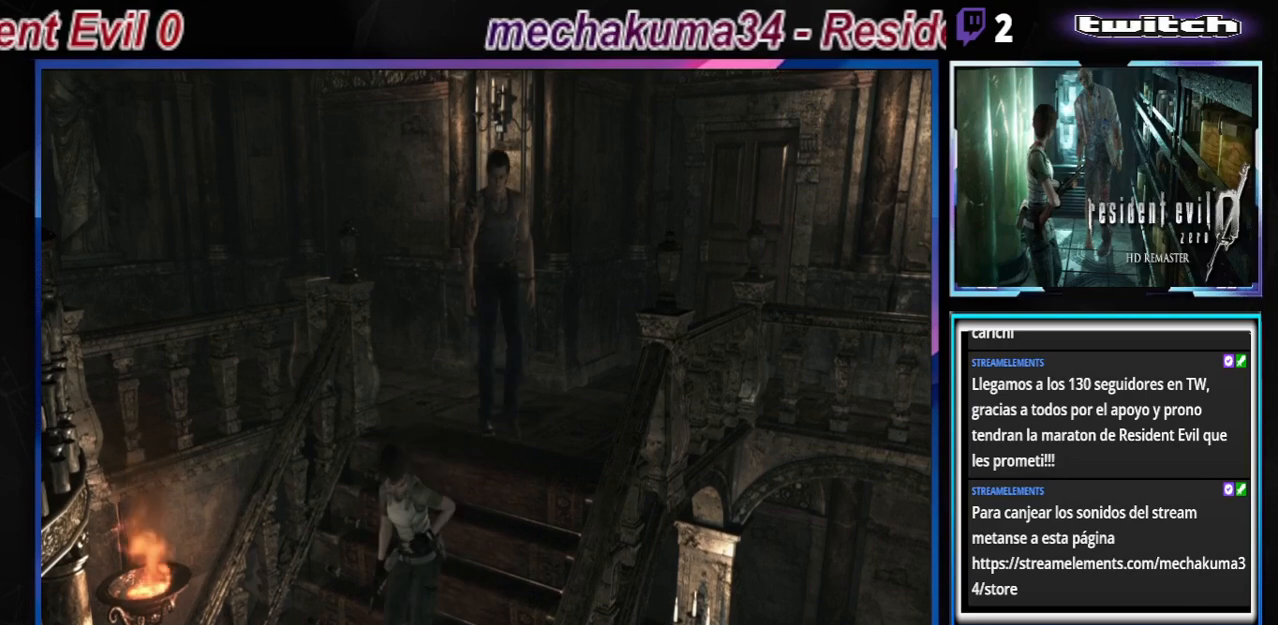
{"buttons": ["B"], "left_stick": "up-right", "events": []}
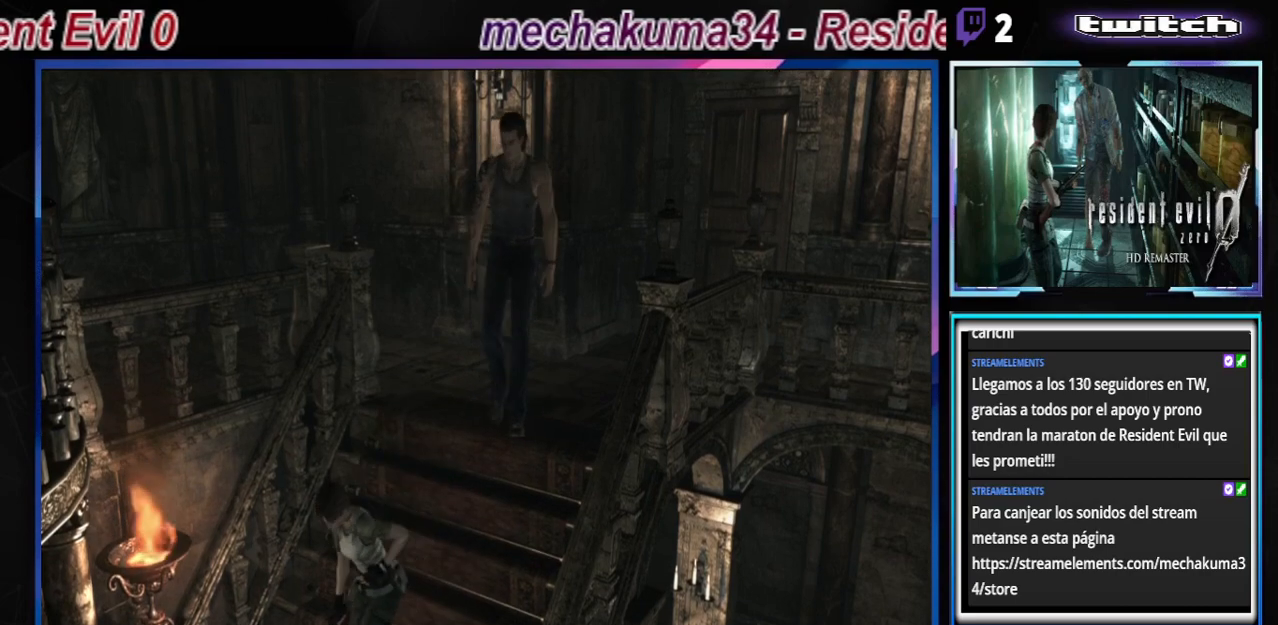
{"buttons": ["B"], "left_stick": "up-left", "events": [[233, "left_stick", "up"], [367, "left_stick", "up-left"]]}
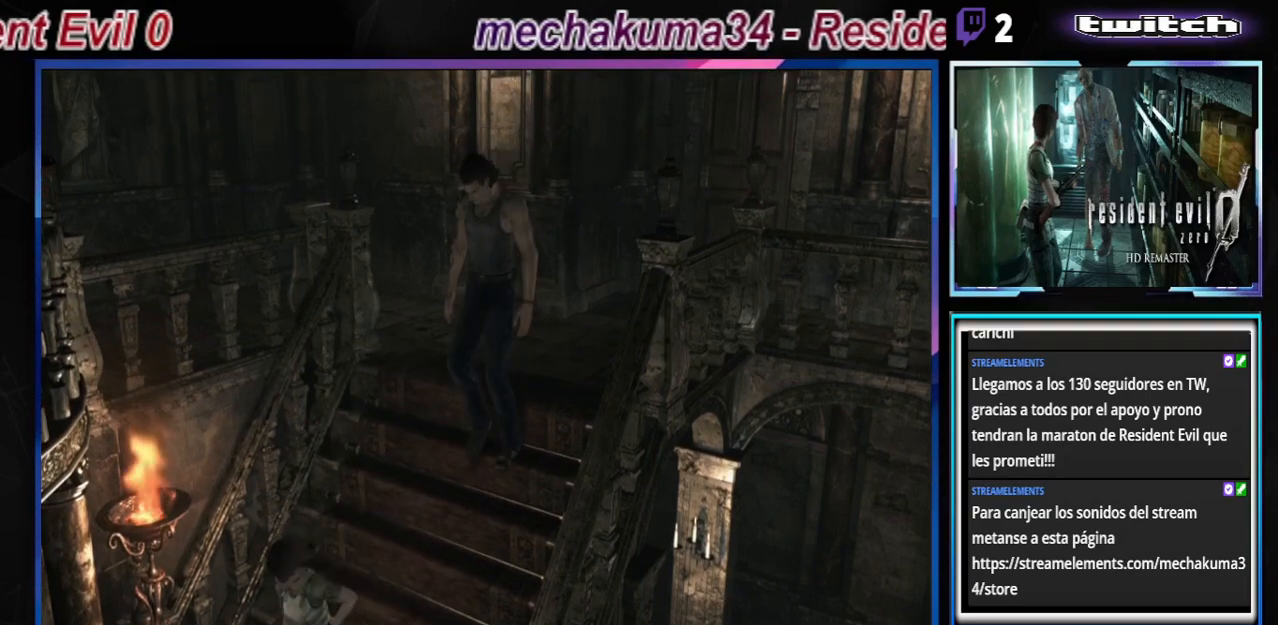
{"buttons": ["B"], "left_stick": "up-left", "events": [[33, "left_stick", "up"], [367, "left_stick", "up-left"]]}
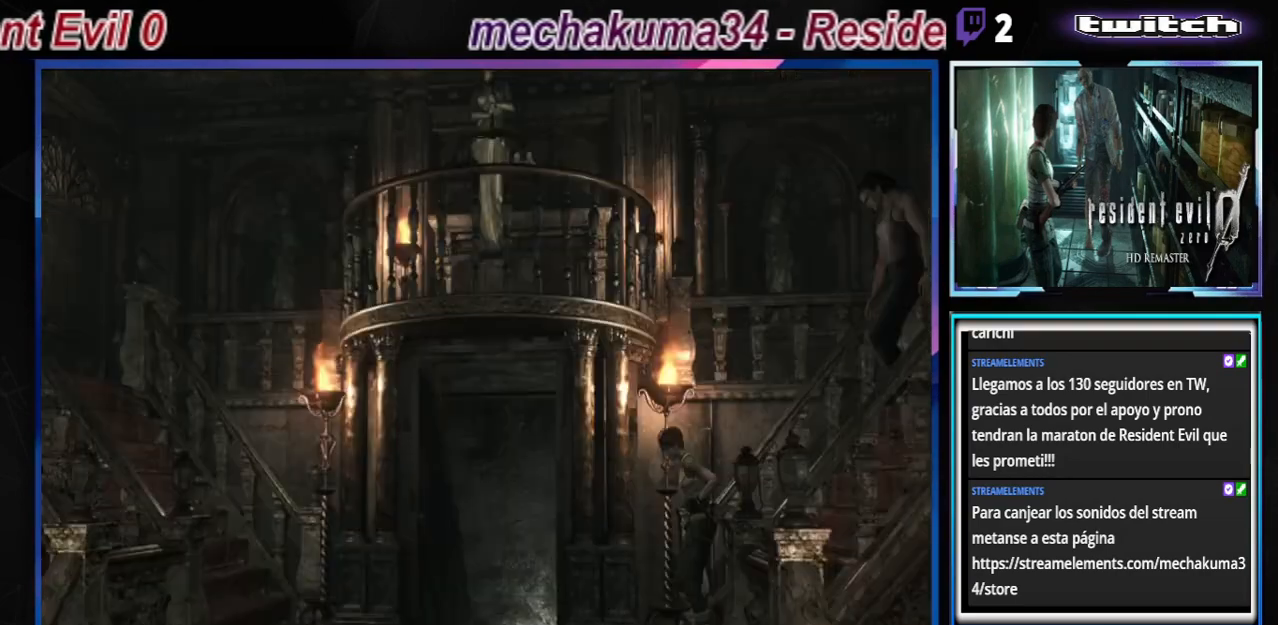
{"buttons": ["B"], "left_stick": "up-left", "events": []}
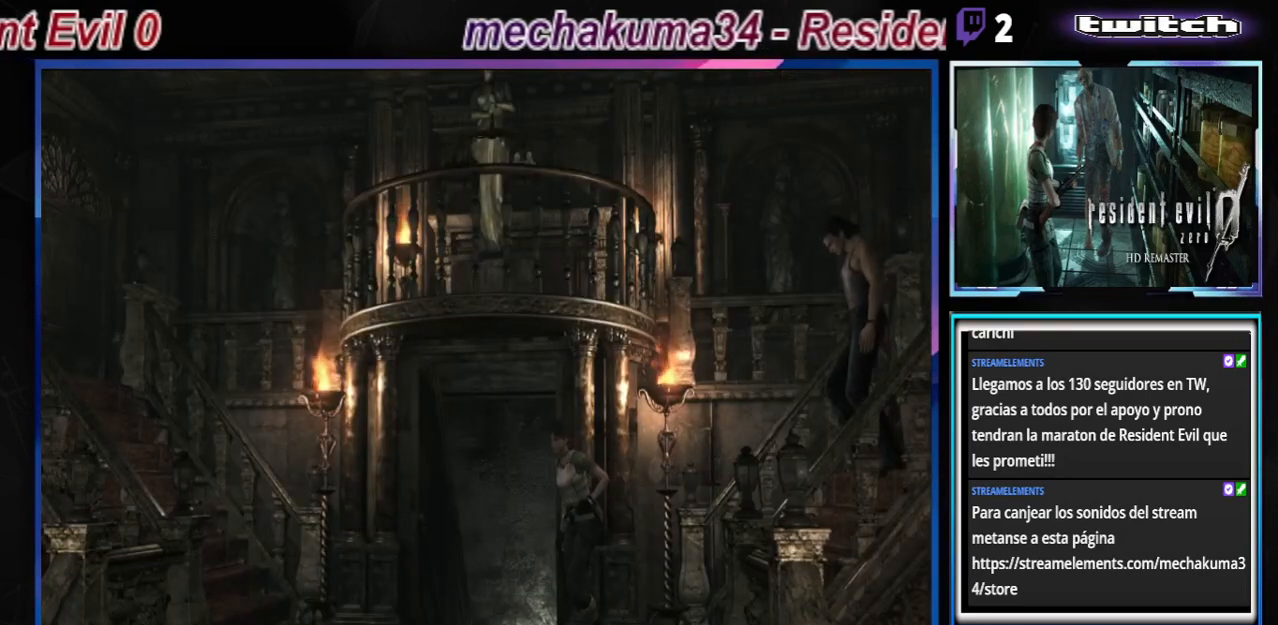
{"buttons": ["B"], "left_stick": "up-left", "events": []}
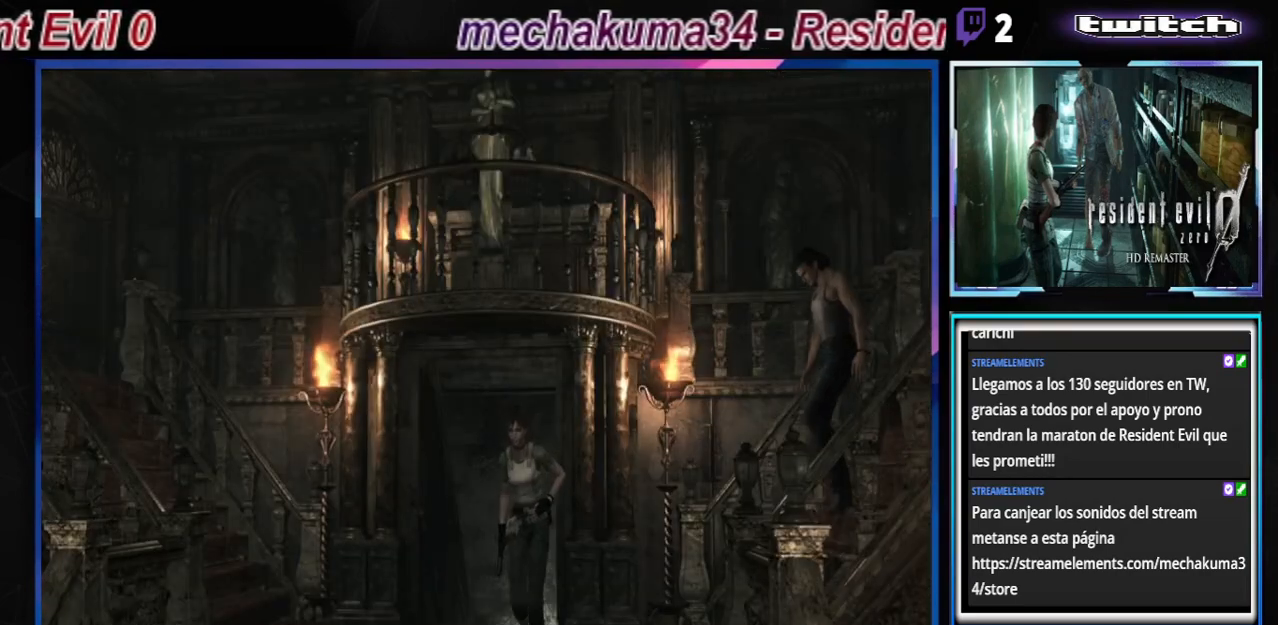
{"buttons": ["B"], "left_stick": "up", "events": [[367, "left_stick", "up"]]}
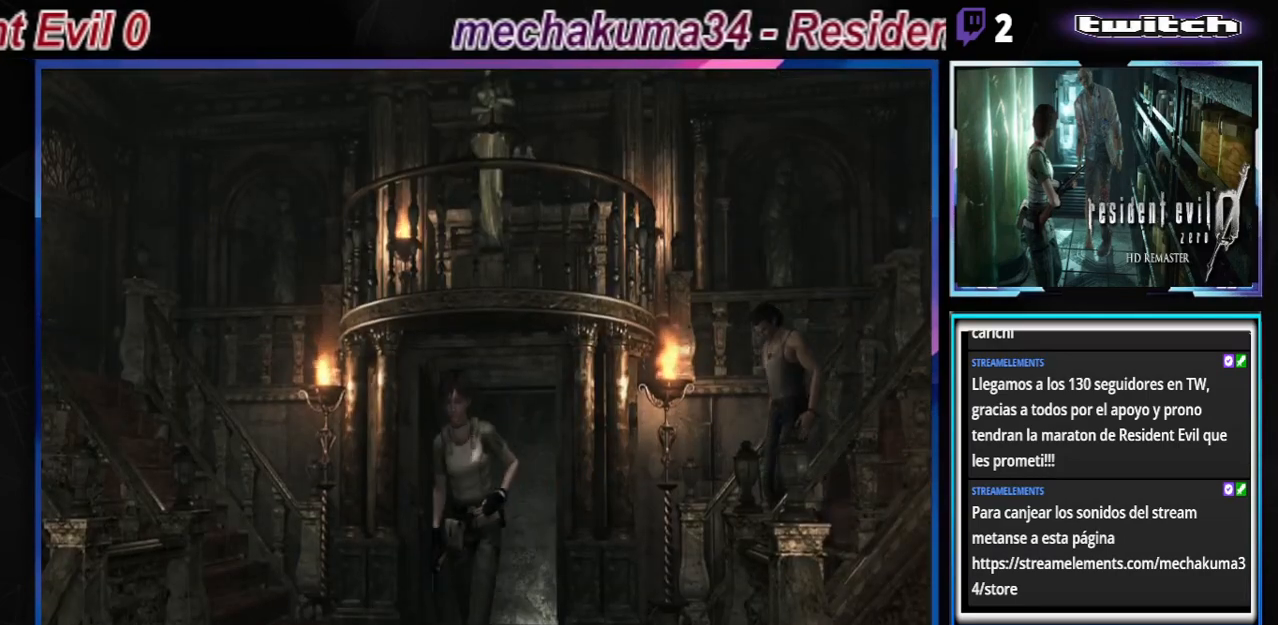
{"buttons": ["B"], "left_stick": "up", "events": []}